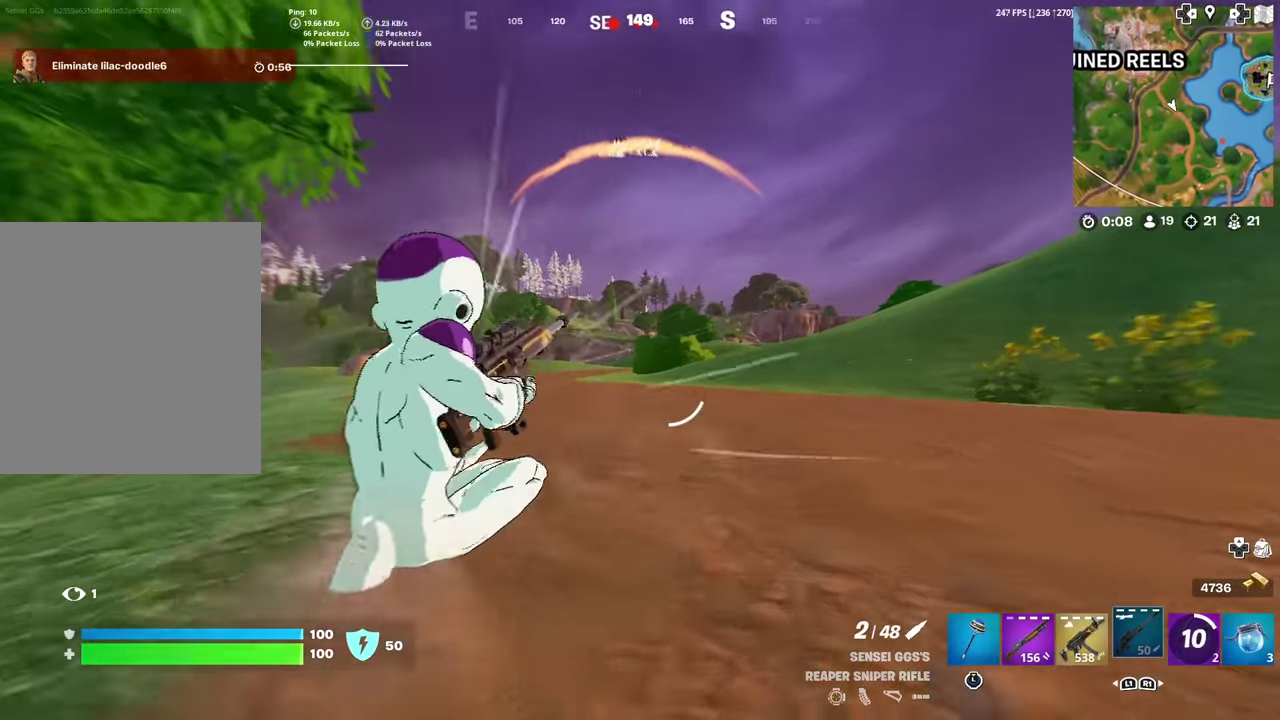
Gameplay with a controller (PlayStation layout); each line is a JSON object with the inputs held at the frame after it (dt_ms = milliseconds from this image to that frame). "events" lists button and stick changes between this image and that frame as [ms after this image, input, new state], when the widget could be followed in between. Not read: TOUCHPAD.
{"dt_ms": 400, "buttons": ["L2"], "left_stick": "up", "right_stick": "center", "events": [[33, "left_stick", "up-left"], [267, "L2", "down"], [267, "left_stick", "up"]]}
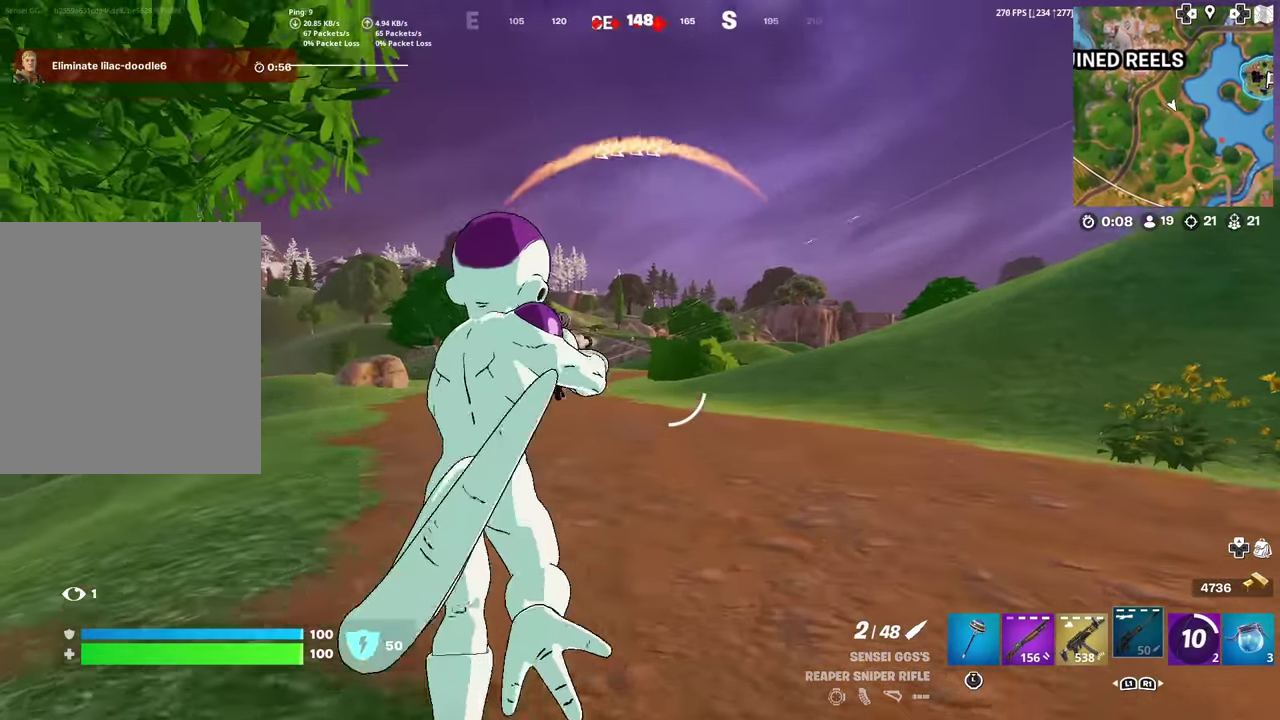
{"dt_ms": 501, "buttons": [], "left_stick": "up-left", "right_stick": "up-right", "events": [[17, "right_stick", "up"], [34, "left_stick", "up-left"], [84, "right_stick", "center"], [184, "right_stick", "down"], [284, "left_stick", "up"], [334, "right_stick", "right"], [401, "left_stick", "up-left"], [501, "L2", "up"], [501, "right_stick", "up-right"]]}
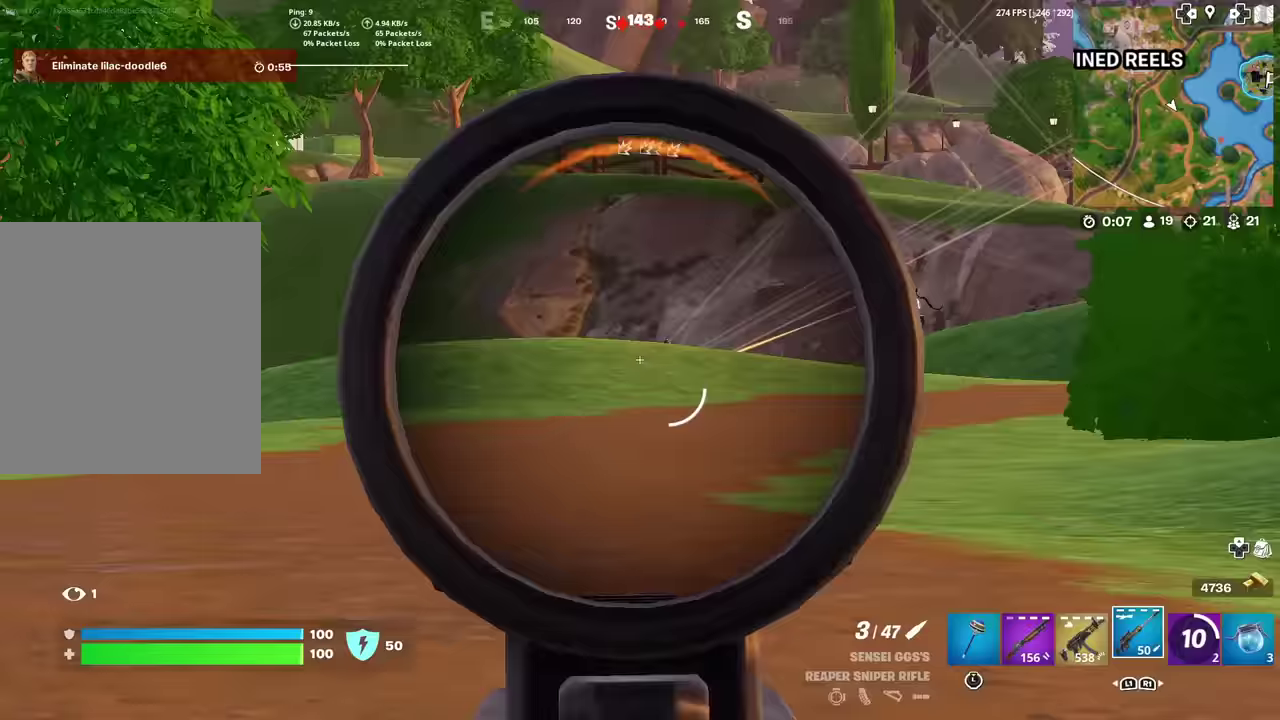
{"dt_ms": 500, "buttons": ["L2"], "left_stick": "up", "right_stick": "center", "events": [[83, "left_stick", "up"], [116, "L2", "down"], [133, "right_stick", "center"], [267, "right_stick", "up-right"], [417, "right_stick", "down-right"], [500, "right_stick", "center"]]}
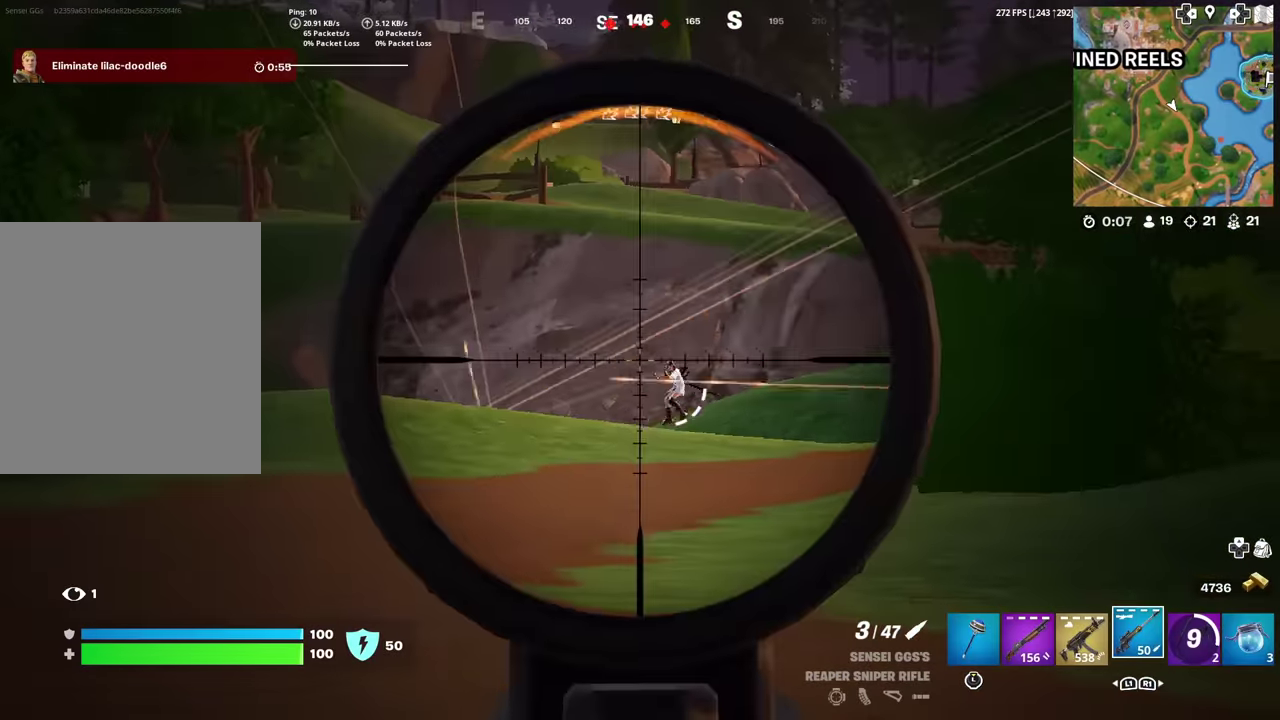
{"dt_ms": 501, "buttons": ["L2"], "left_stick": "up-right", "right_stick": "center", "events": [[200, "left_stick", "center"], [317, "left_stick", "up-right"], [401, "left_stick", "up"], [501, "left_stick", "up-right"]]}
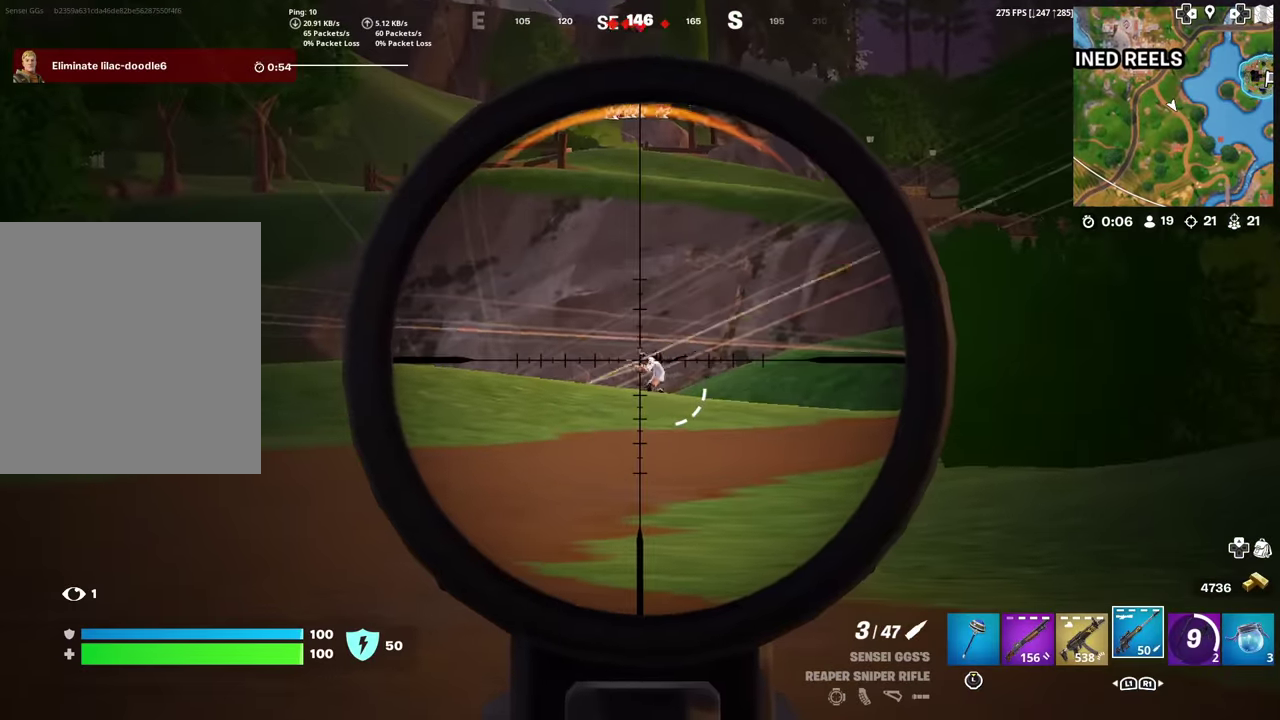
{"dt_ms": 500, "buttons": [], "left_stick": "up", "right_stick": "center", "events": [[16, "R2", "down"], [33, "right_stick", "down"], [116, "L2", "up"], [116, "right_stick", "center"], [133, "R2", "up"], [233, "left_stick", "up"]]}
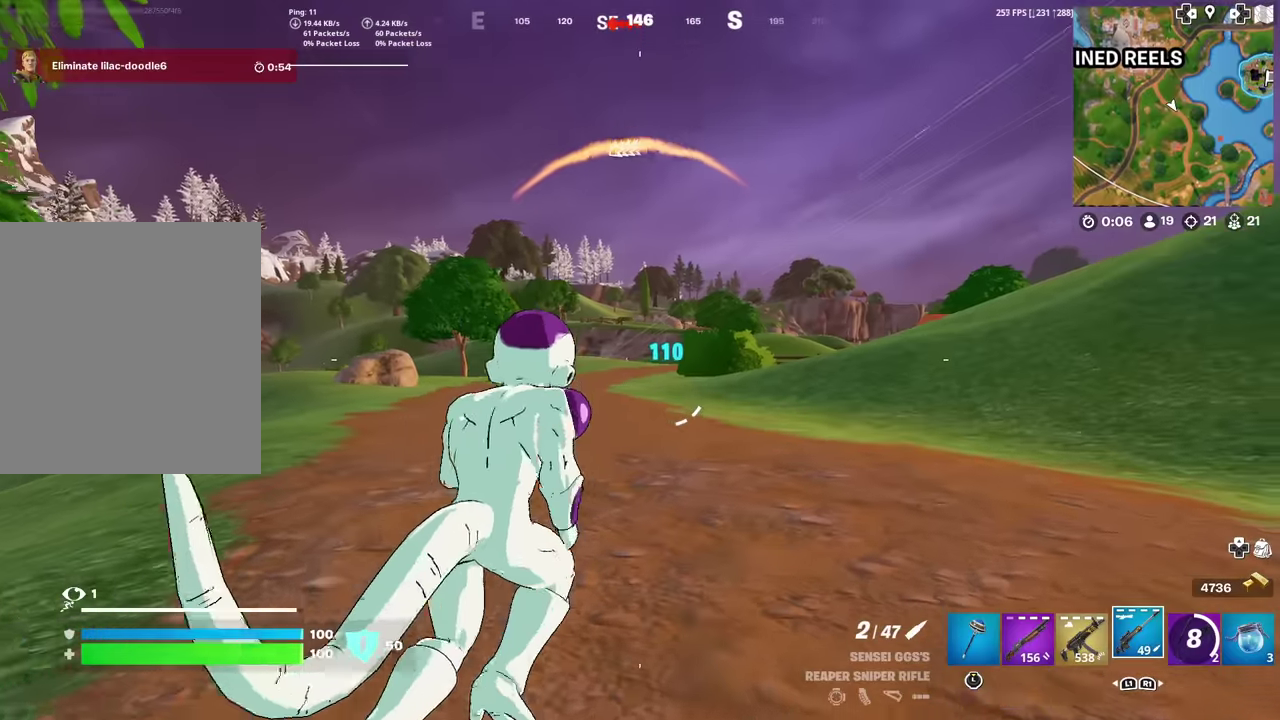
{"dt_ms": 501, "buttons": [], "left_stick": "up-right", "right_stick": "center", "events": [[150, "left_stick", "up-right"]]}
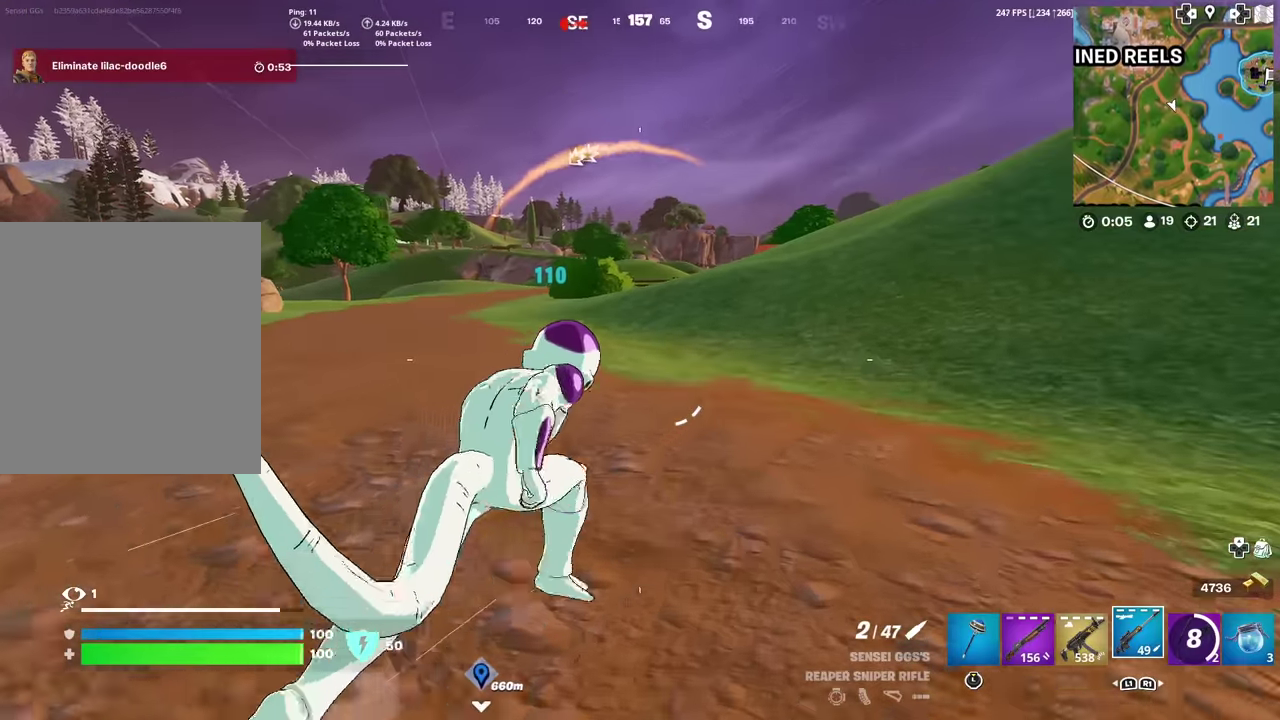
{"dt_ms": 400, "buttons": [], "left_stick": "up", "right_stick": "center", "events": [[233, "left_stick", "up"]]}
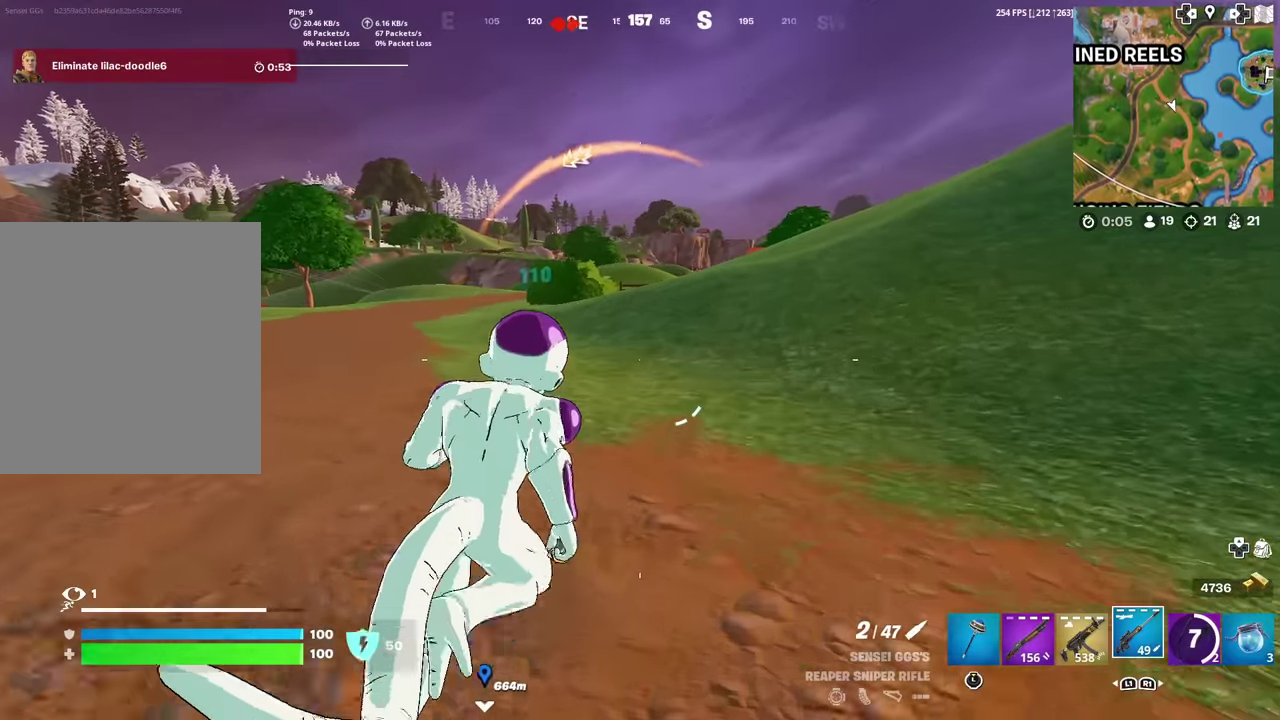
{"dt_ms": 601, "buttons": [], "left_stick": "up-right", "right_stick": "center", "events": [[83, "left_stick", "up-right"]]}
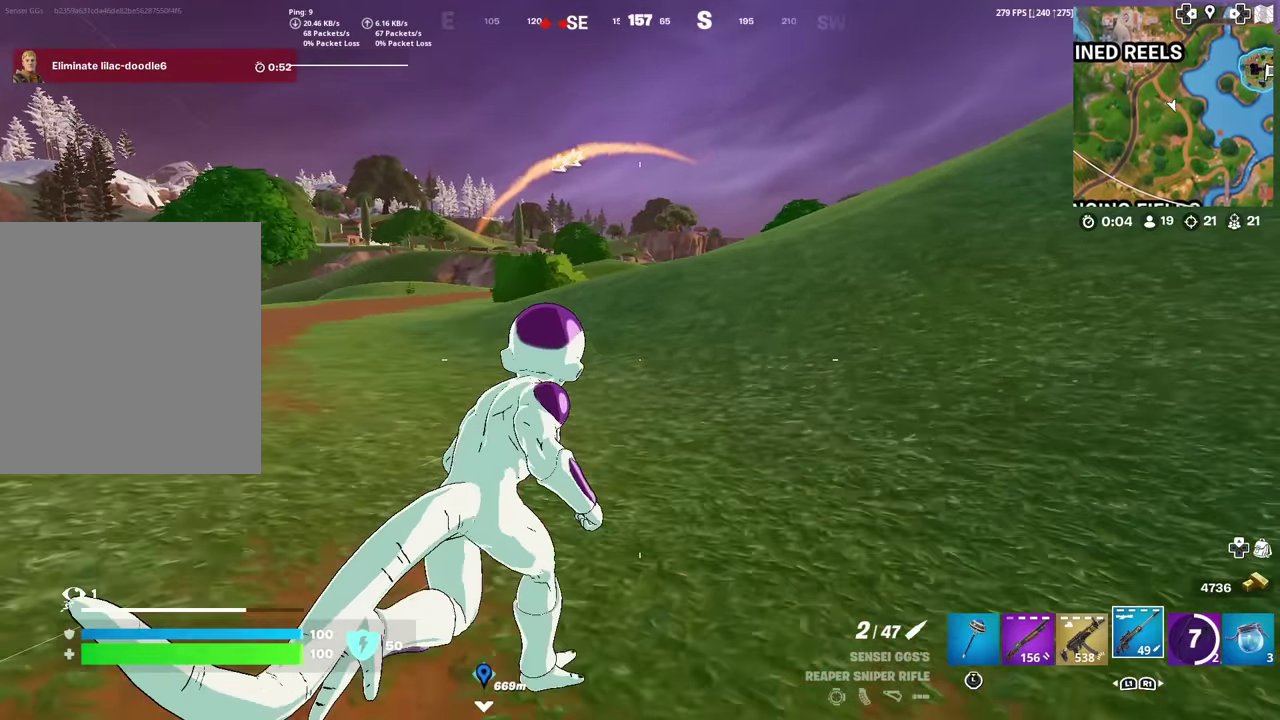
{"dt_ms": 400, "buttons": [], "left_stick": "up-right", "right_stick": "center", "events": []}
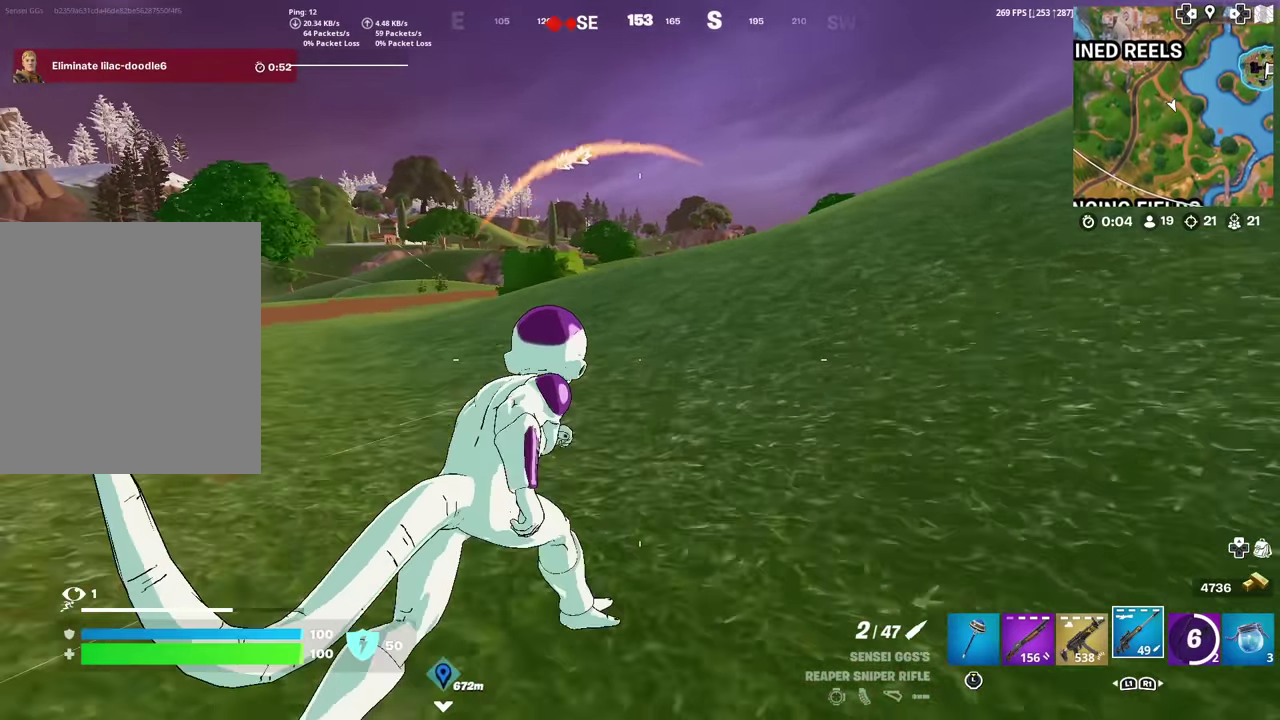
{"dt_ms": 601, "buttons": [], "left_stick": "up-right", "right_stick": "center", "events": []}
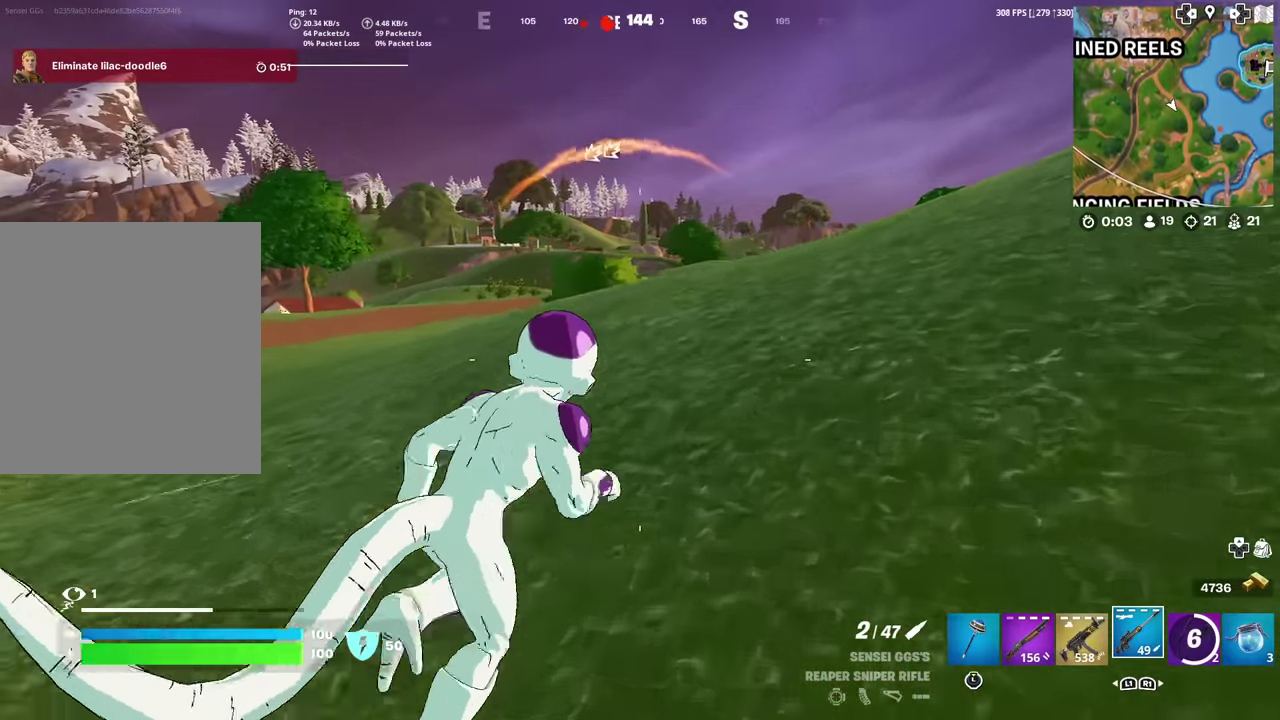
{"dt_ms": 400, "buttons": [], "left_stick": "up-right", "right_stick": "center", "events": []}
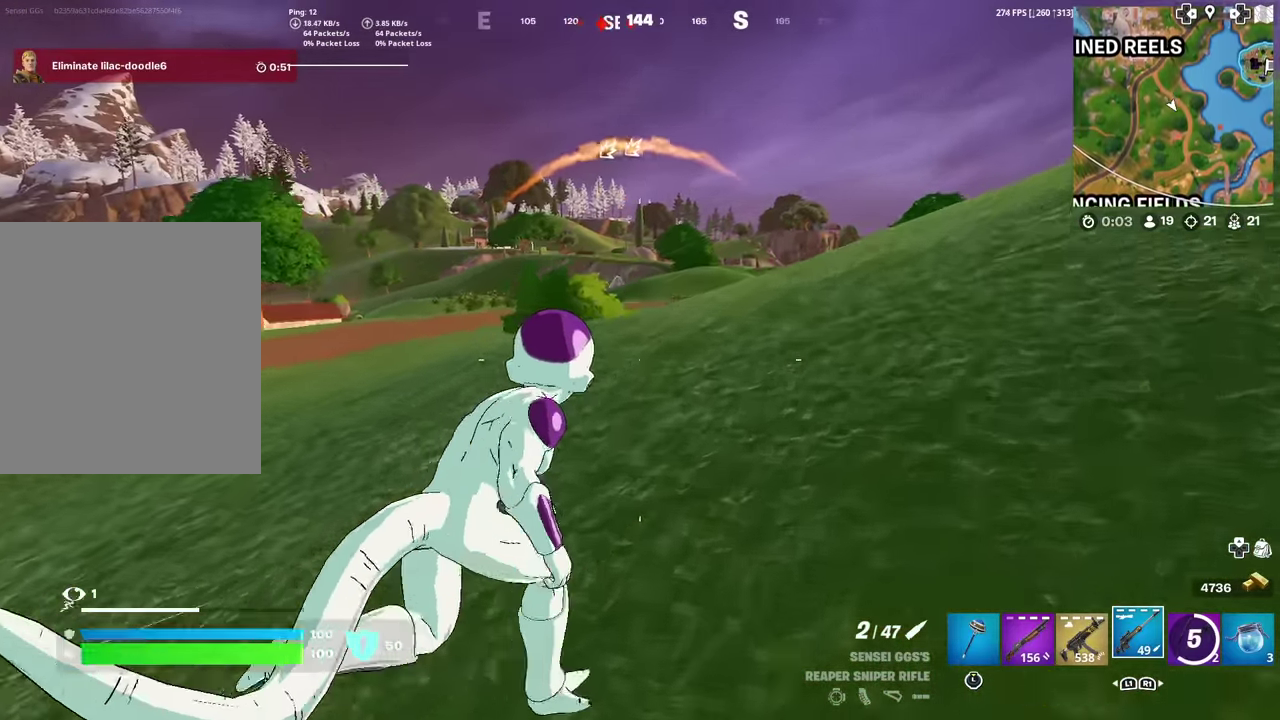
{"dt_ms": 601, "buttons": [], "left_stick": "up-right", "right_stick": "center", "events": []}
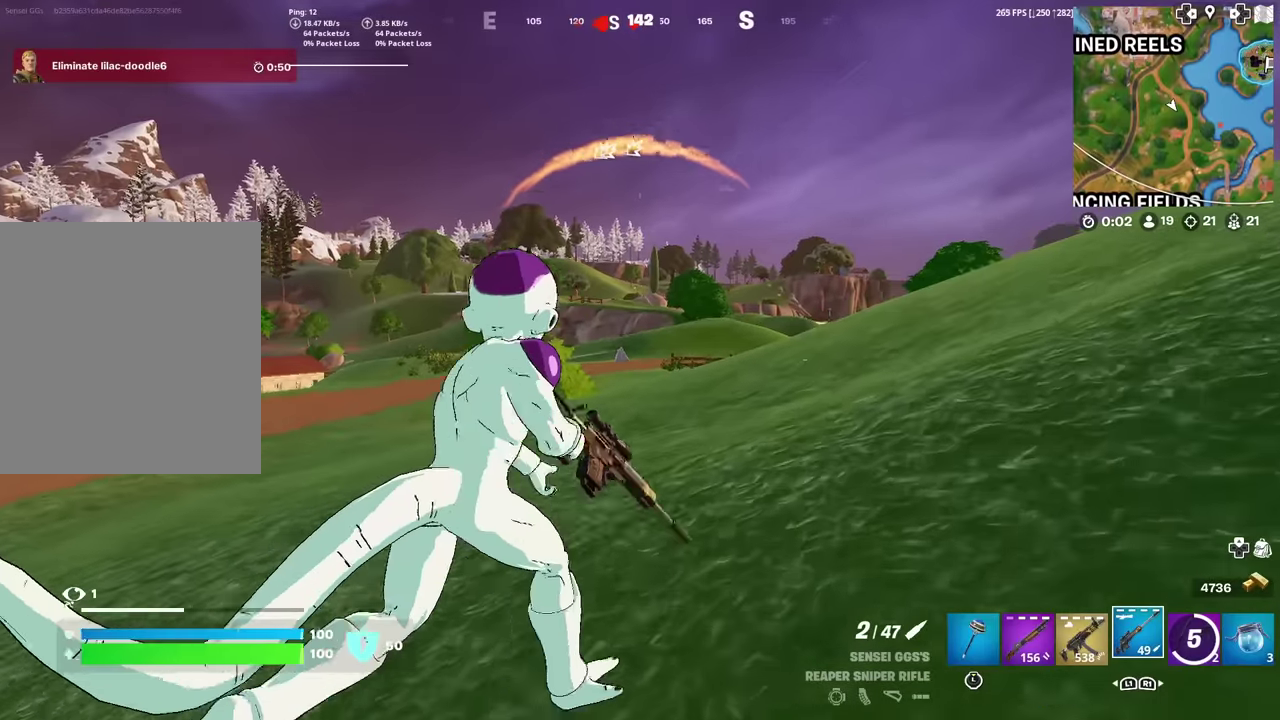
{"dt_ms": 284, "buttons": ["L2"], "left_stick": "up", "right_stick": "center", "events": [[84, "left_stick", "up"], [134, "L2", "down"]]}
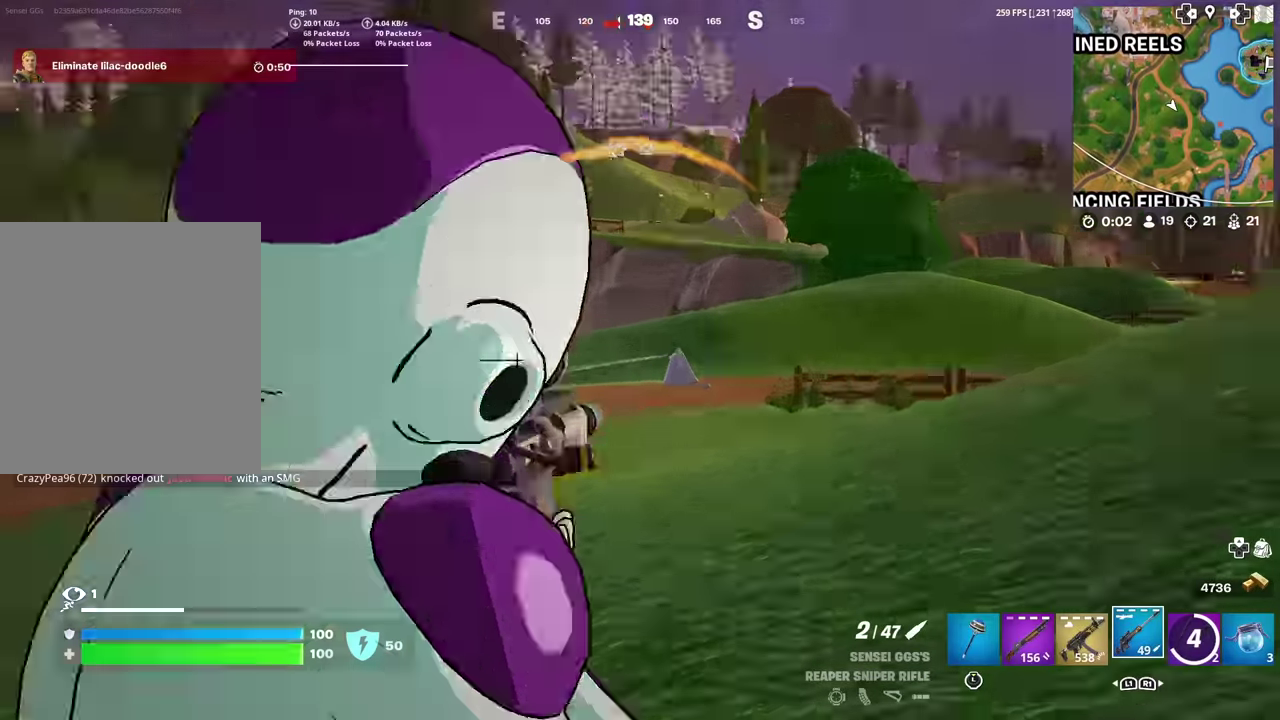
{"dt_ms": 700, "buttons": ["L2", "R2"], "left_stick": "up-right", "right_stick": "right"}
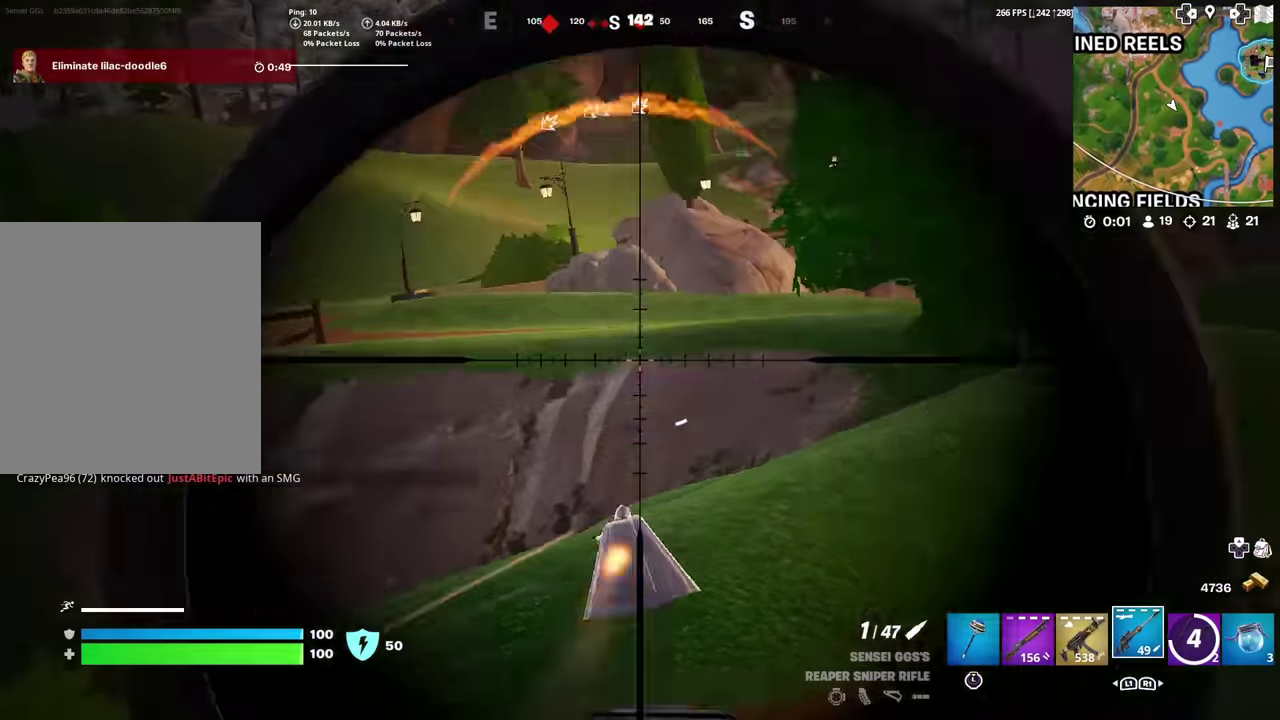
{"dt_ms": 401, "buttons": [], "left_stick": "up-right", "right_stick": "center"}